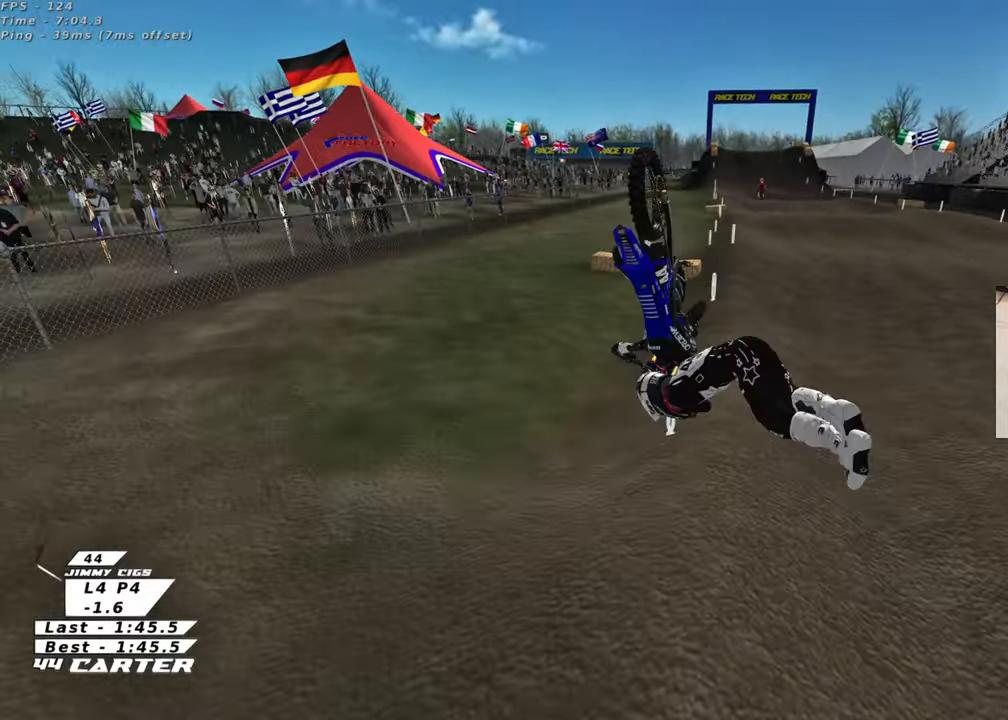
Gameplay with a controller (Xbox layout); each line is a JSON object with the inputs held at the frame after it. "events" lists button and stick changes between this image and that frame as [ms after this image, input, new state], when the widget could be followed in between. Not read: R2.
{"buttons": ["X"], "left_stick": "center", "right_stick": "center", "events": [[83, "X", "up"], [200, "X", "down"], [317, "X", "up"], [483, "X", "down"]]}
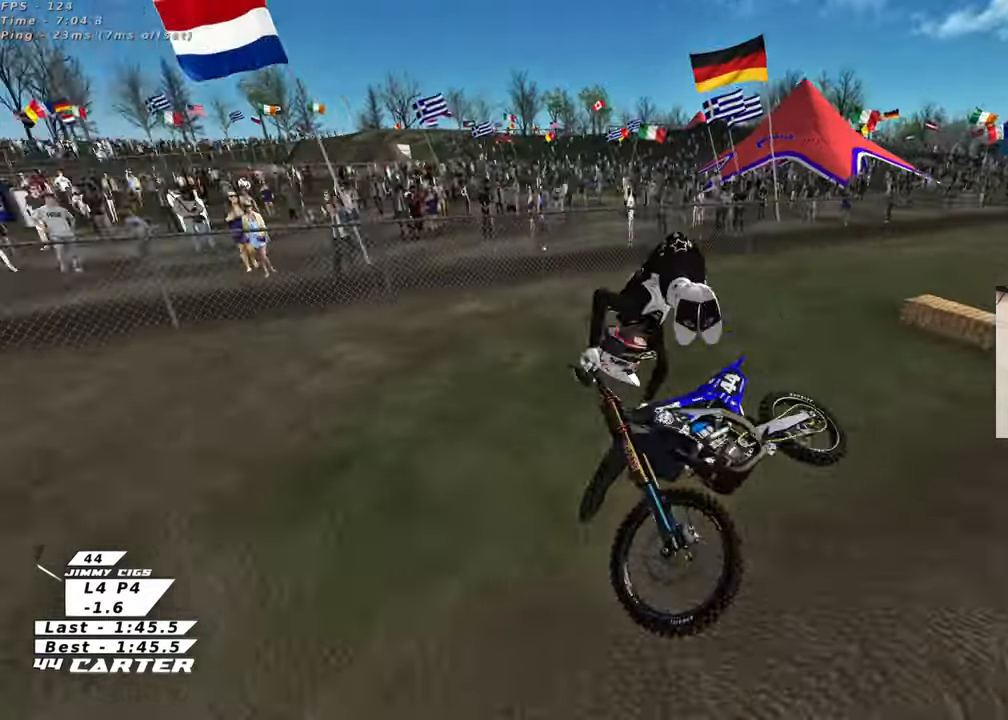
{"buttons": [], "left_stick": "center", "right_stick": "center", "events": [[67, "X", "up"], [233, "X", "down"], [317, "X", "up"]]}
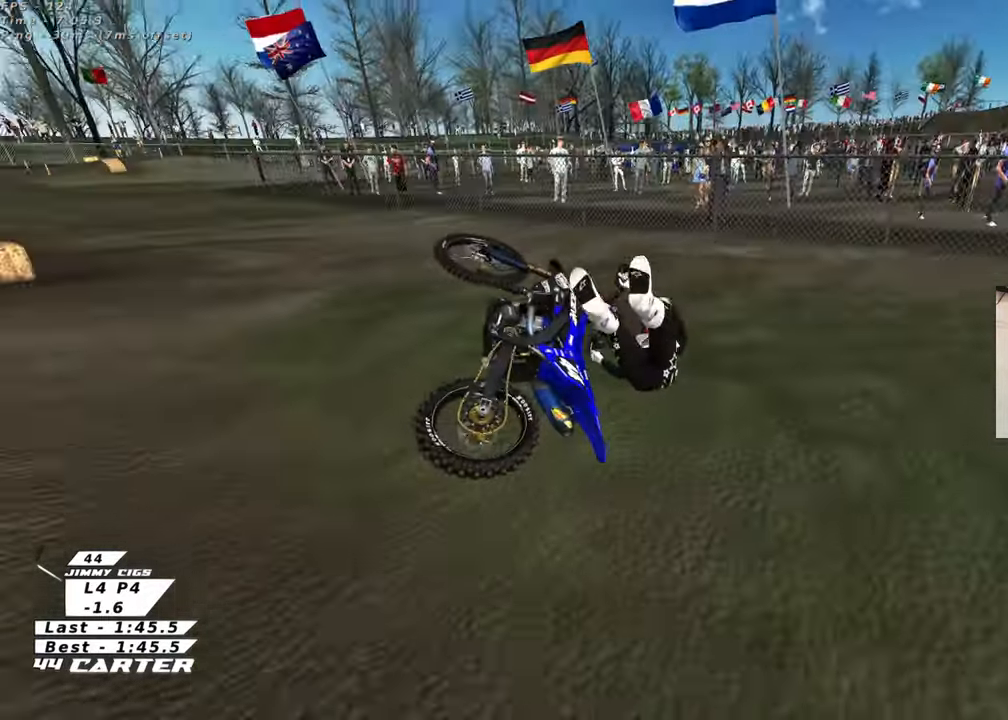
{"buttons": [], "left_stick": "center", "right_stick": "center", "events": []}
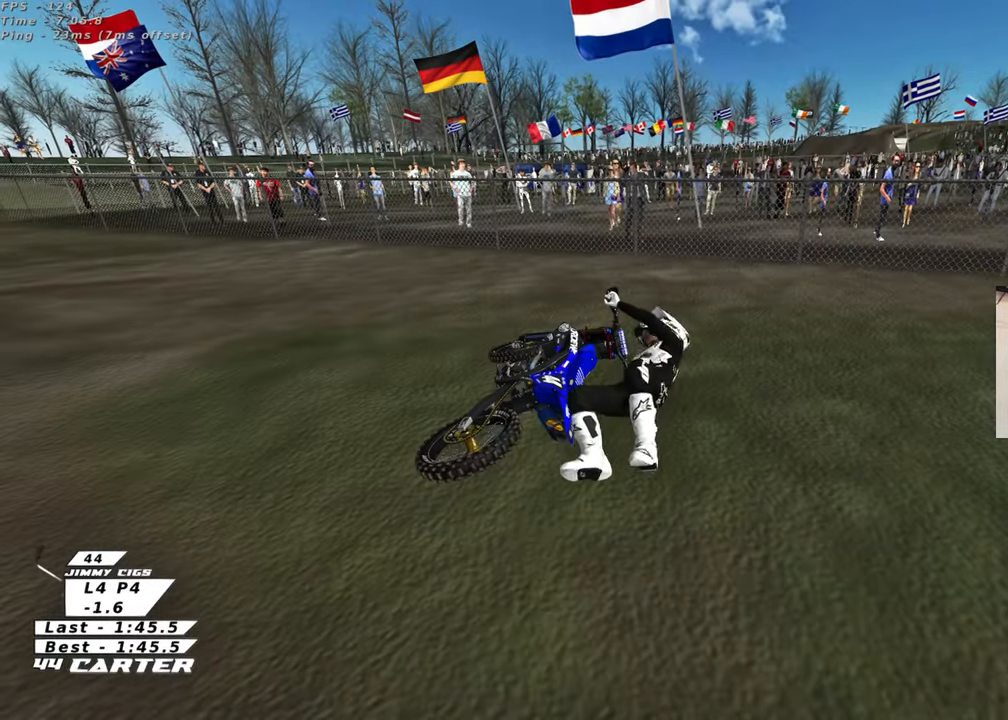
{"buttons": [], "left_stick": "center", "right_stick": "center", "events": []}
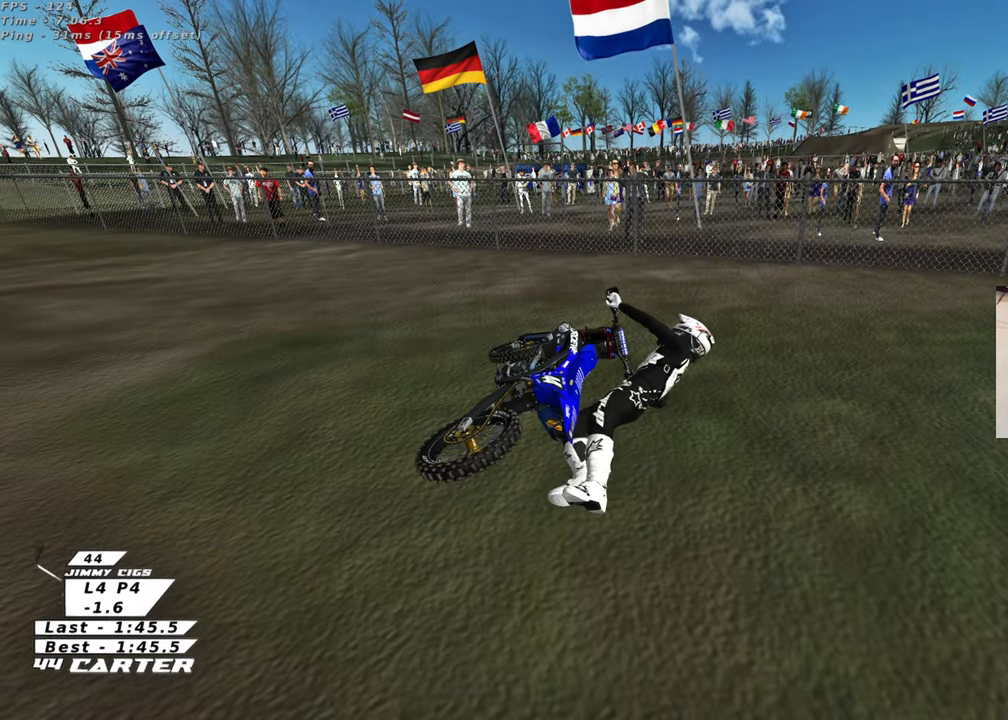
{"buttons": [], "left_stick": "center", "right_stick": "center", "events": []}
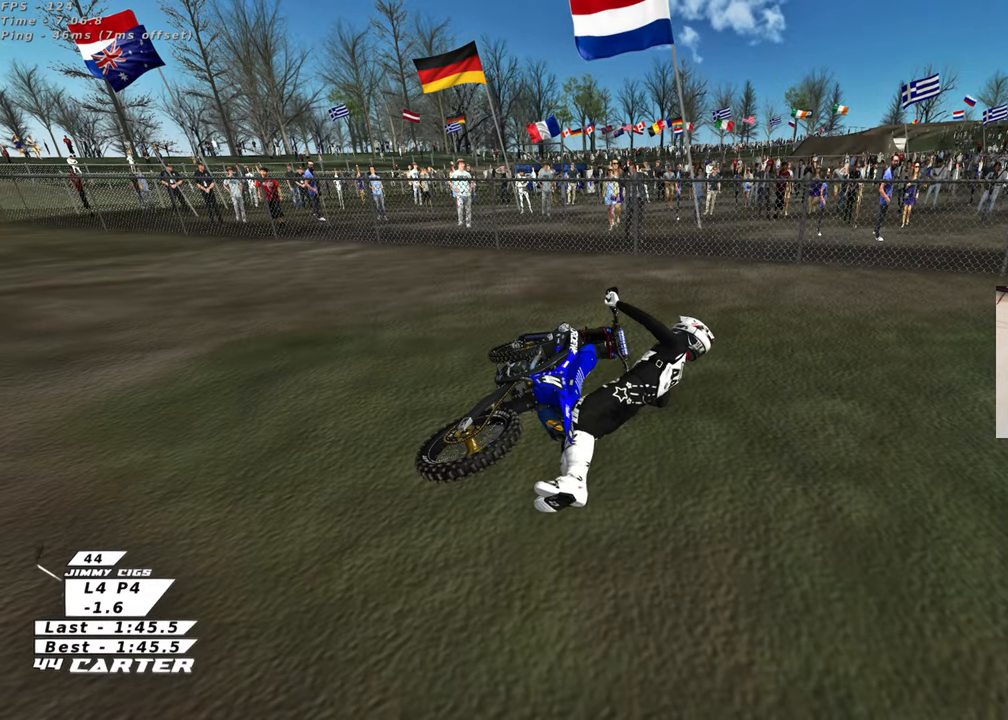
{"buttons": [], "left_stick": "center", "right_stick": "center", "events": []}
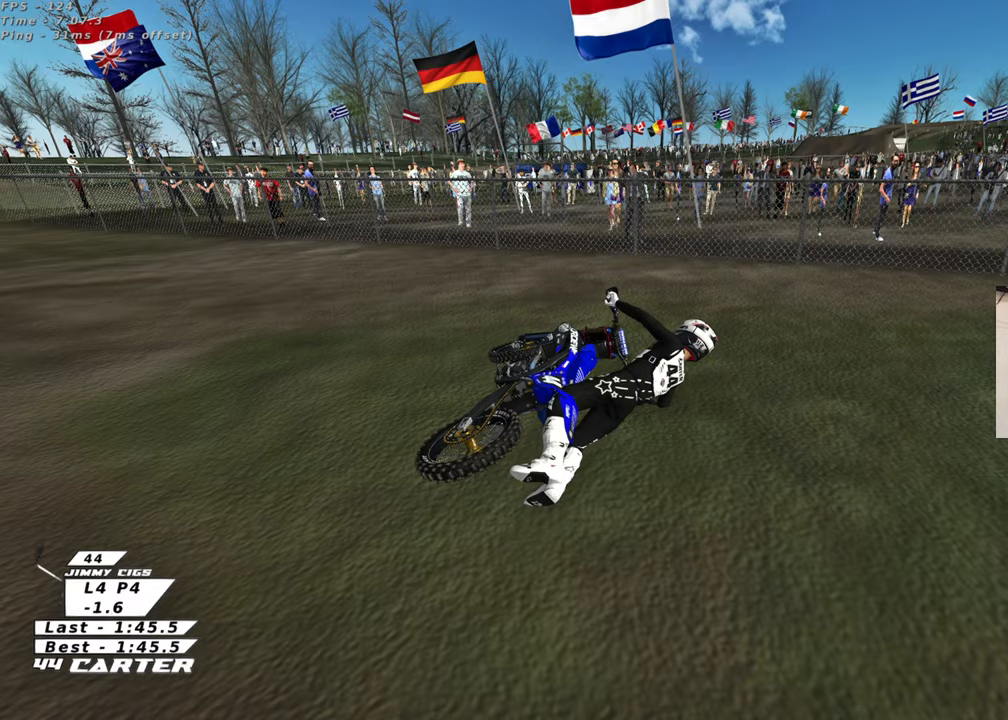
{"buttons": [], "left_stick": "center", "right_stick": "center", "events": []}
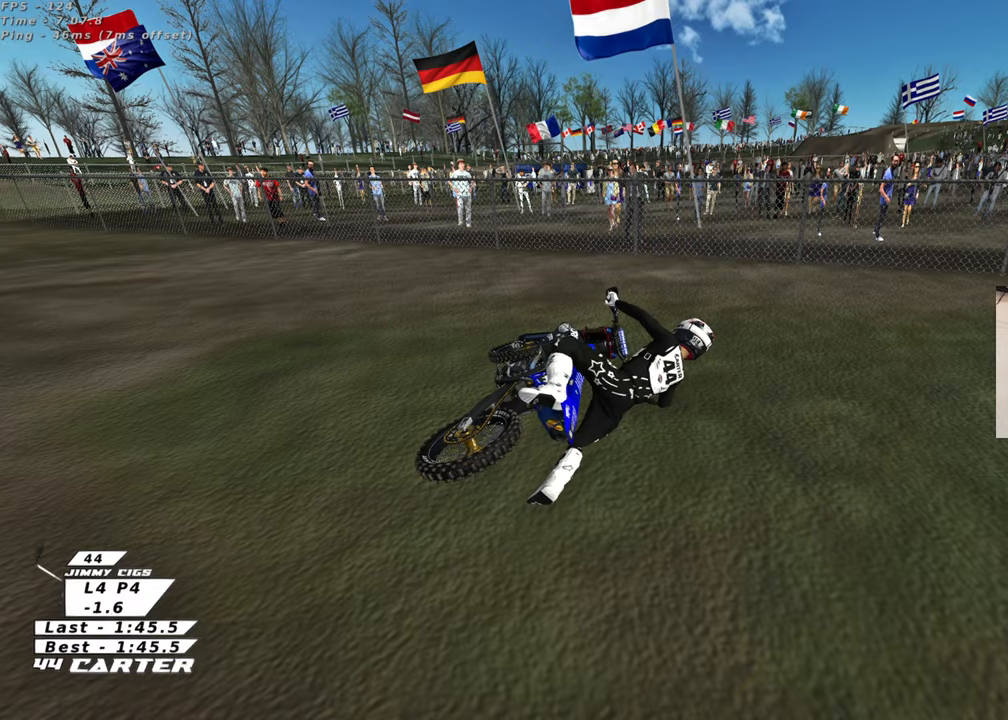
{"buttons": [], "left_stick": "center", "right_stick": "center", "events": []}
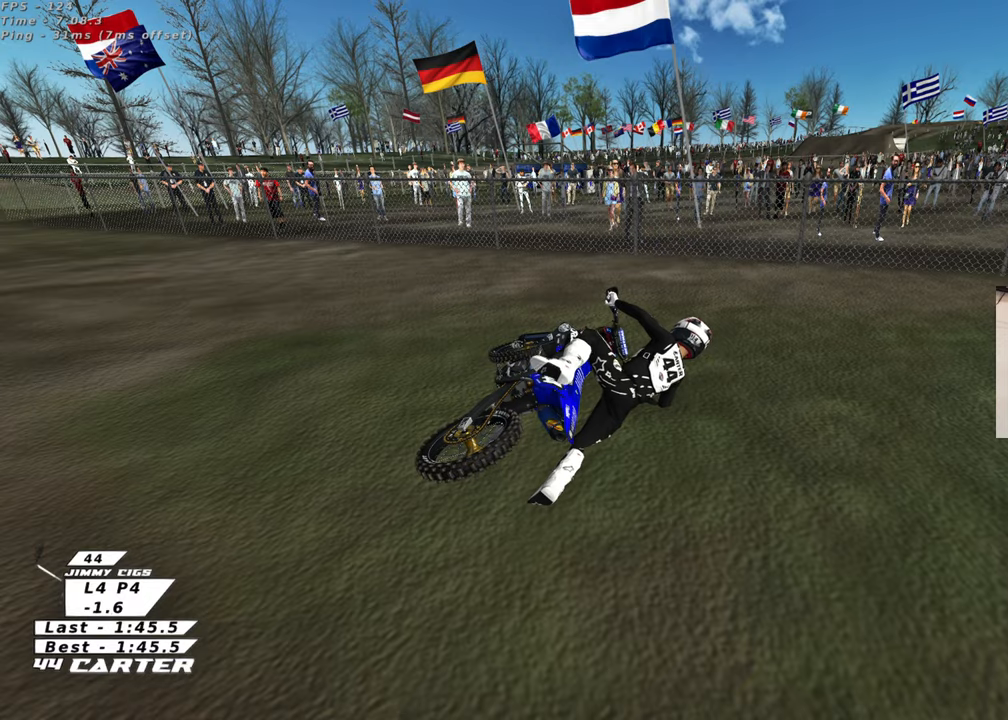
{"buttons": [], "left_stick": "center", "right_stick": "center", "events": []}
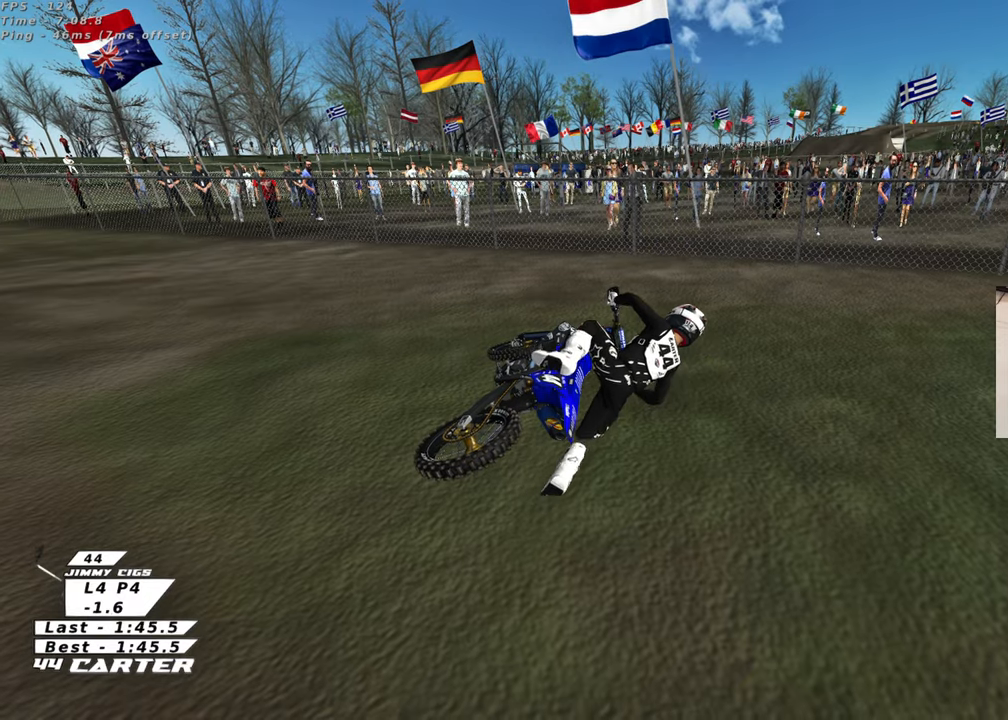
{"buttons": ["B"], "left_stick": "right", "right_stick": "center", "events": [[150, "left_stick", "right"], [267, "B", "down"]]}
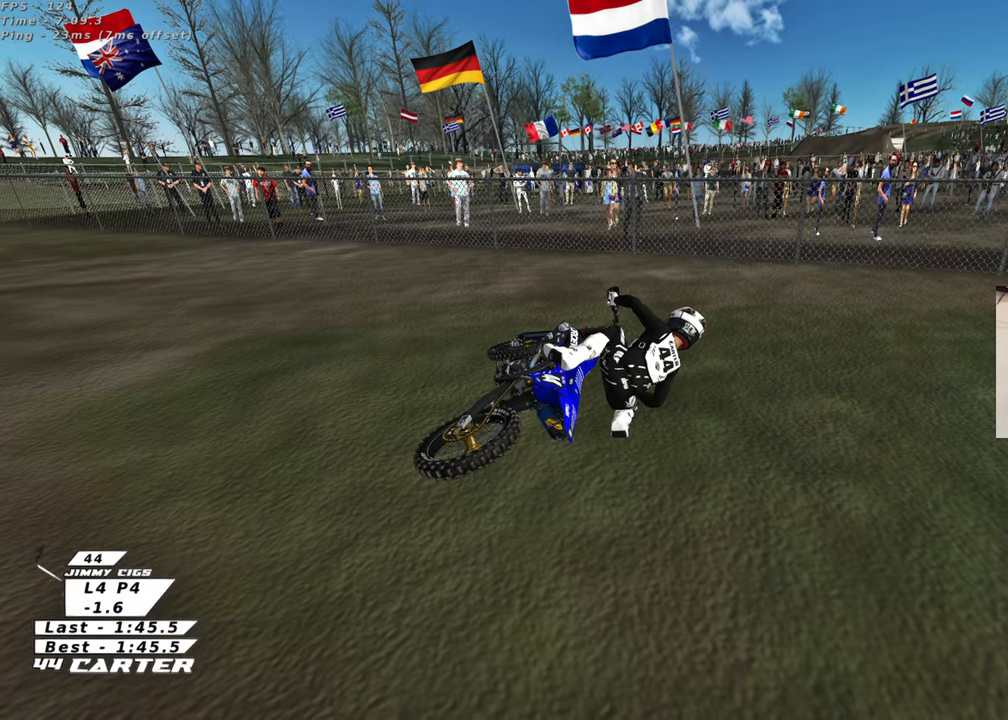
{"buttons": ["B", "R1"], "left_stick": "right", "right_stick": "center", "events": [[350, "R1", "down"]]}
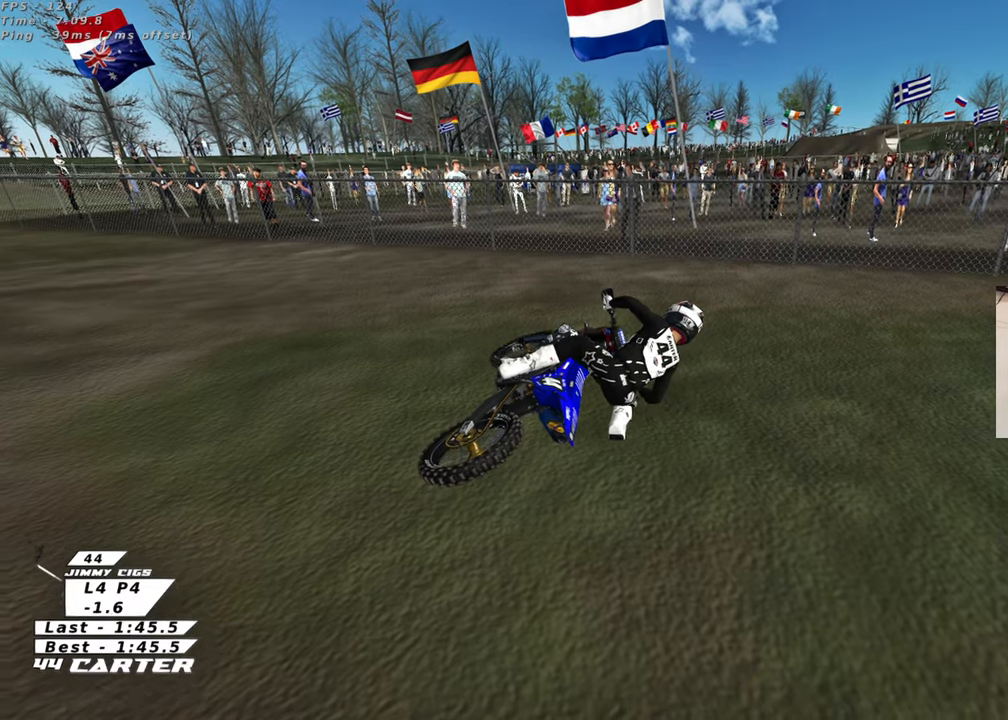
{"buttons": ["B"], "left_stick": "right", "right_stick": "center", "events": [[500, "R1", "up"]]}
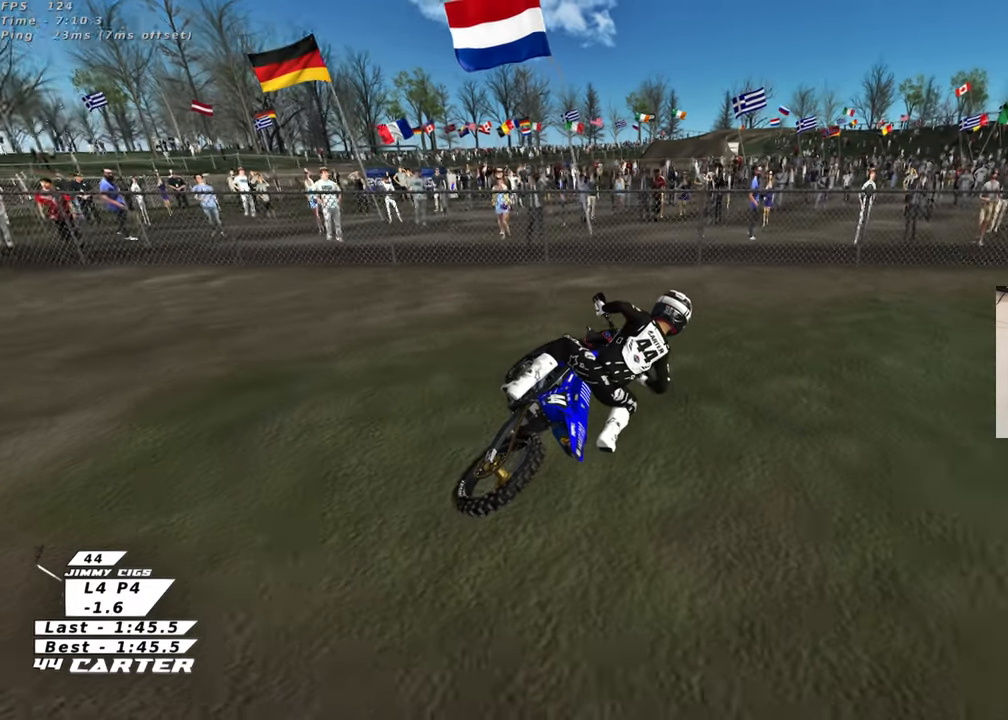
{"buttons": ["X"], "left_stick": "down", "right_stick": "center", "events": [[67, "B", "up"], [100, "left_stick", "up"], [167, "left_stick", "down-left"], [300, "X", "down"], [400, "X", "up"], [417, "left_stick", "down"], [483, "X", "down"]]}
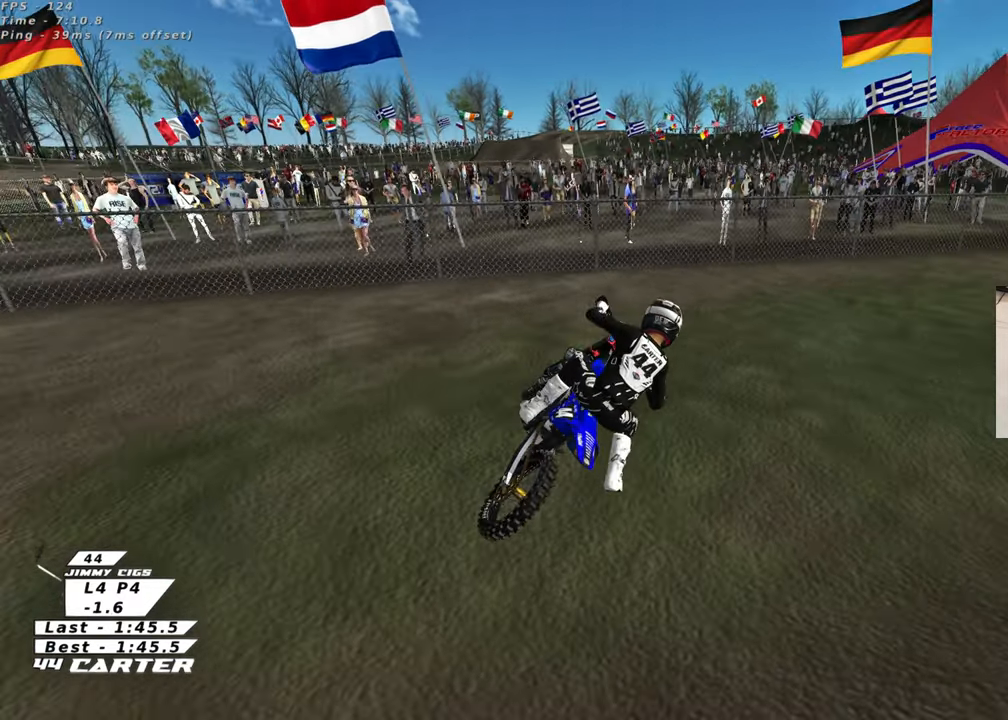
{"buttons": [], "left_stick": "center", "right_stick": "center", "events": [[67, "X", "up"], [133, "left_stick", "center"], [167, "X", "down"], [250, "X", "up"]]}
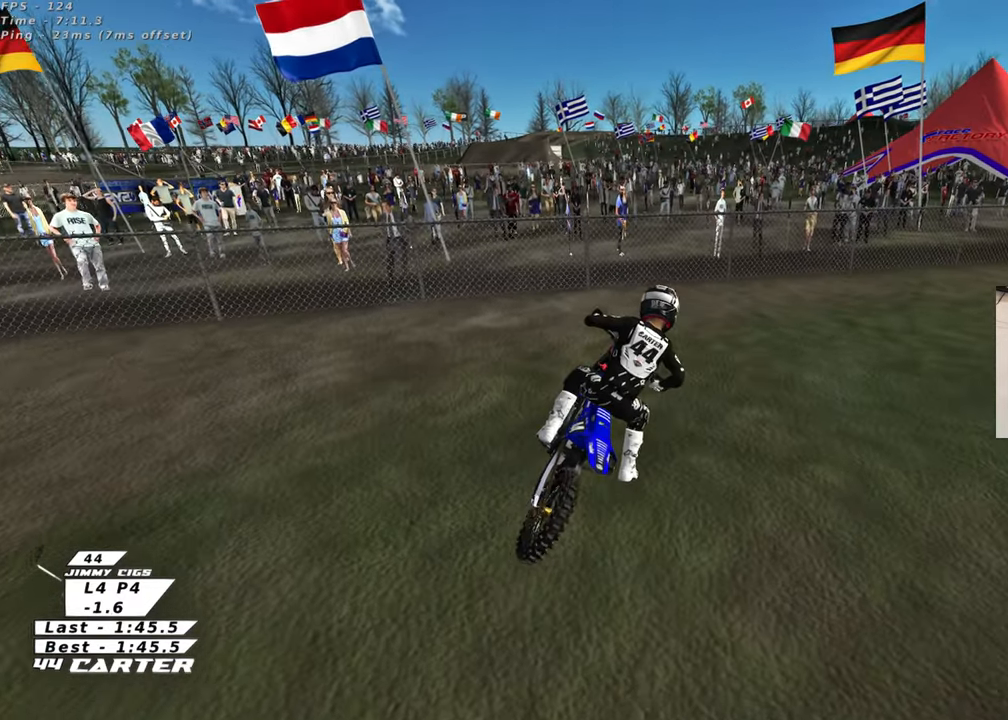
{"buttons": [], "left_stick": "right", "right_stick": "center", "events": [[167, "left_stick", "right"], [350, "left_stick", "up-right"], [483, "left_stick", "right"]]}
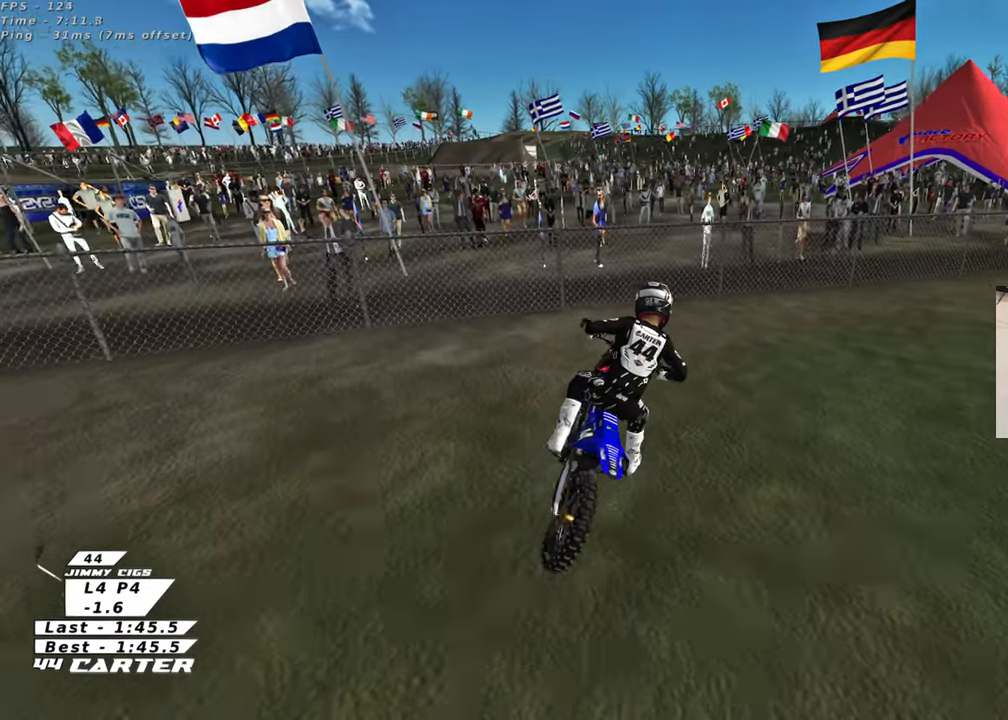
{"buttons": [], "left_stick": "center", "right_stick": "center", "events": [[117, "left_stick", "center"]]}
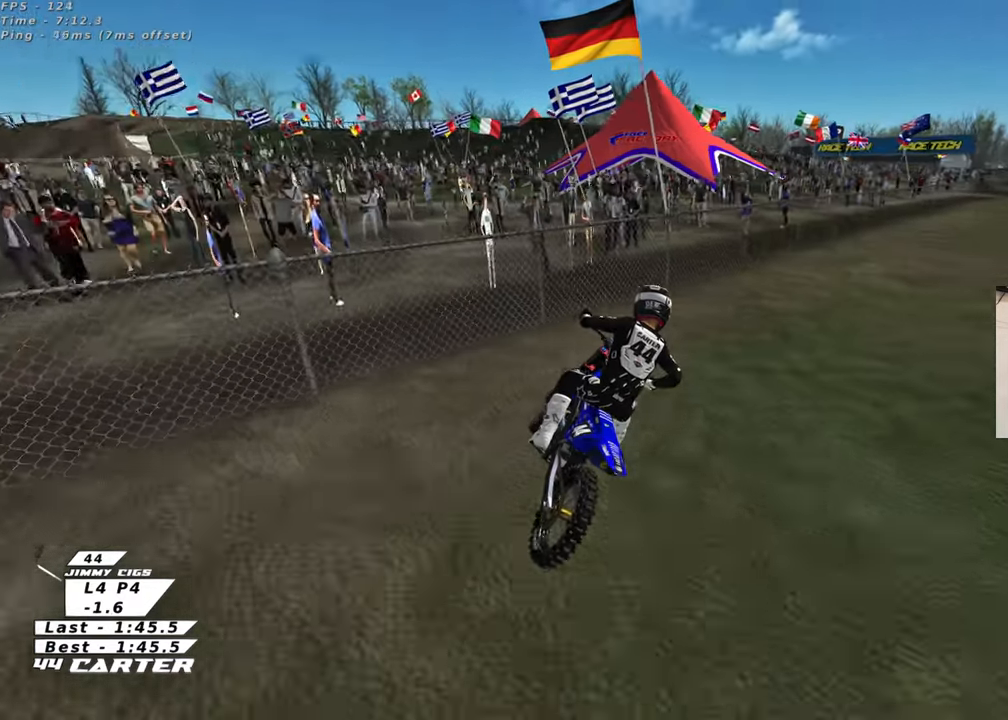
{"buttons": ["R3"], "left_stick": "center", "right_stick": "up-left", "events": [[183, "R1", "down"], [183, "right_stick", "up-left"], [200, "R3", "down"], [283, "R1", "up"]]}
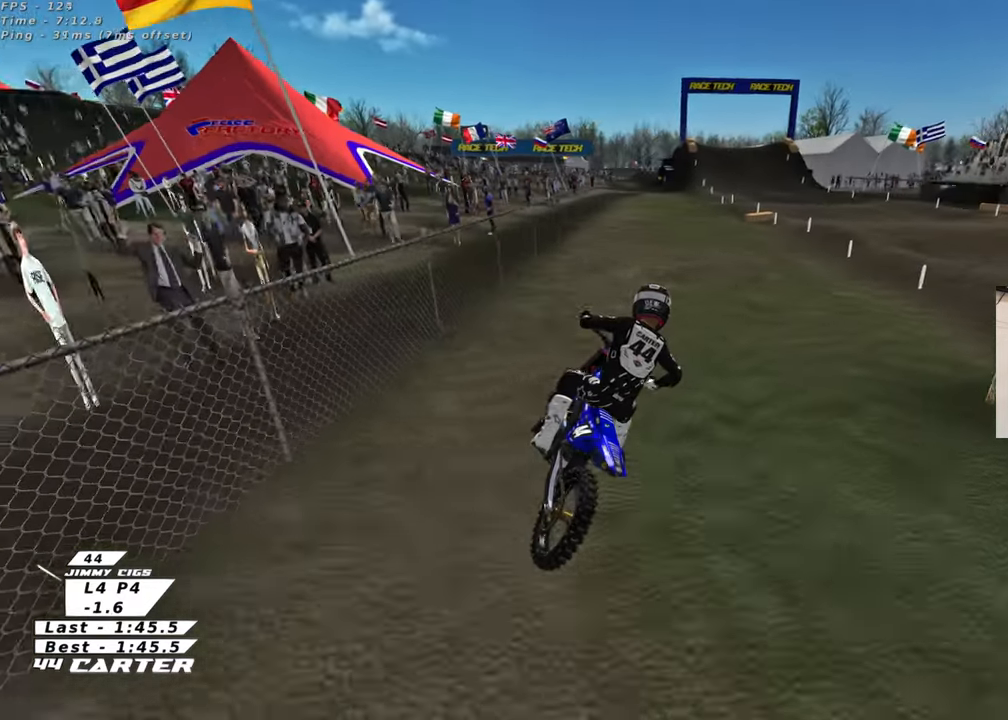
{"buttons": ["R3"], "left_stick": "center", "right_stick": "down-left", "events": [[67, "left_stick", "right"], [150, "left_stick", "center"], [350, "right_stick", "down-left"]]}
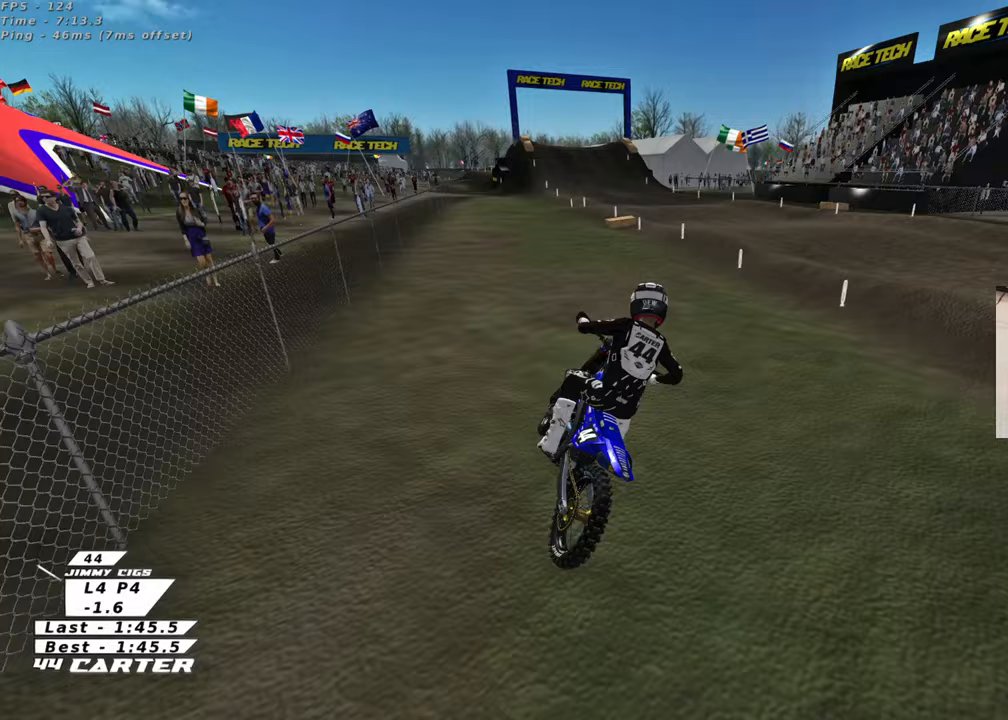
{"buttons": [], "left_stick": "left", "right_stick": "down-left", "events": [[133, "left_stick", "left"], [500, "R3", "up"]]}
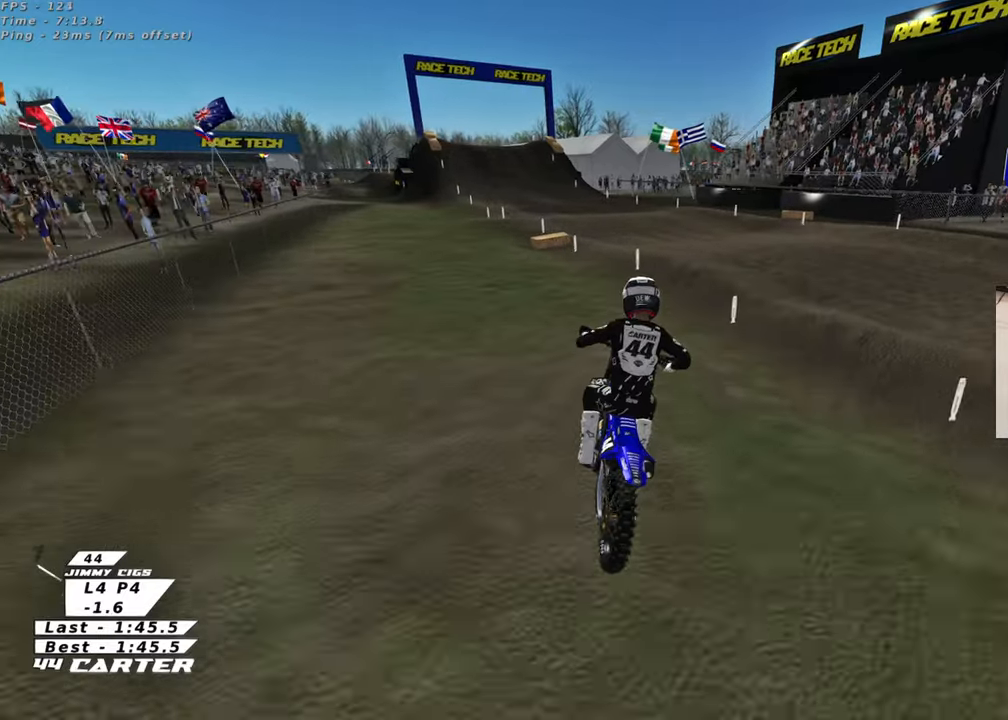
{"buttons": [], "left_stick": "up-left", "right_stick": "down", "events": [[133, "right_stick", "down"], [267, "A", "down"], [283, "left_stick", "up-left"], [400, "A", "up"]]}
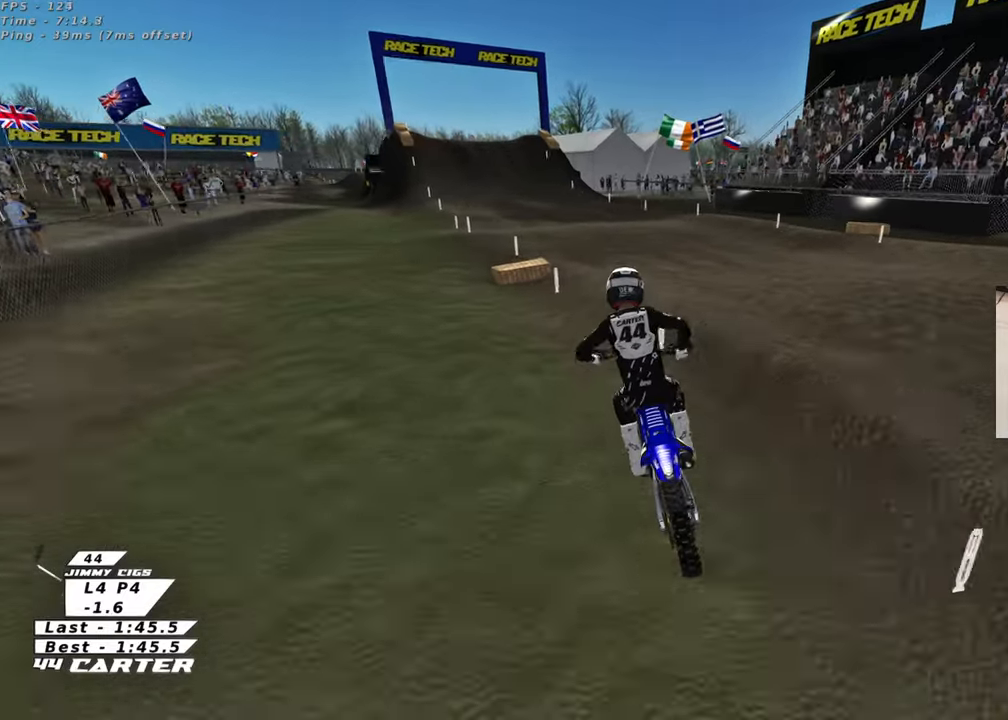
{"buttons": [], "left_stick": "left", "right_stick": "center", "events": [[233, "left_stick", "down"], [400, "left_stick", "center"], [417, "right_stick", "center"], [483, "left_stick", "left"]]}
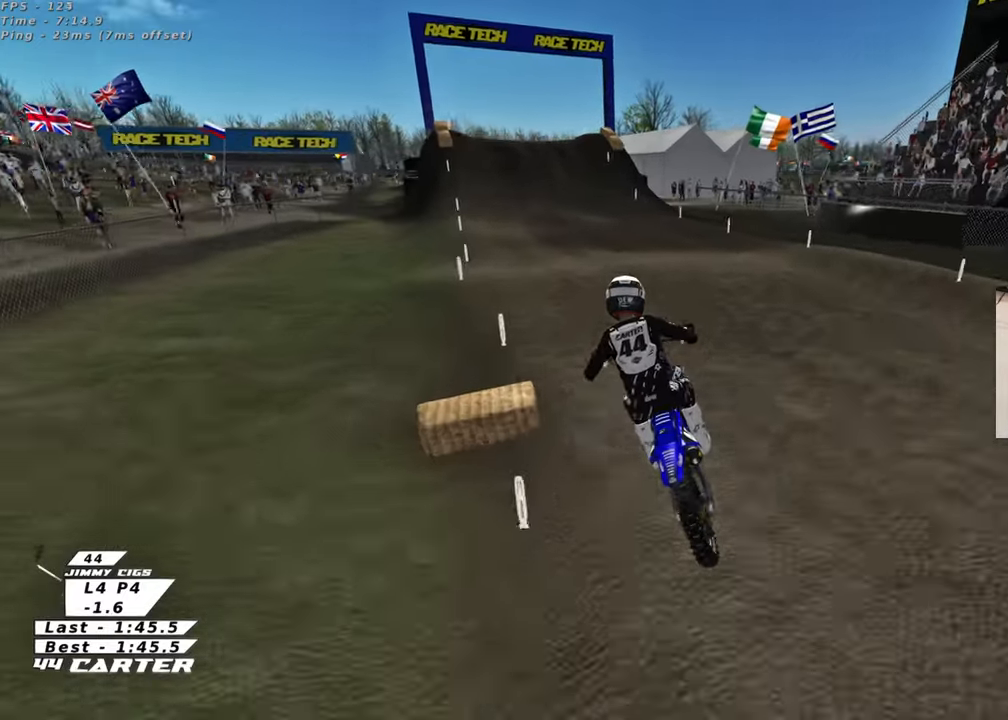
{"buttons": [], "left_stick": "down-right", "right_stick": "center", "events": [[50, "left_stick", "up-left"], [250, "left_stick", "up-right"], [417, "left_stick", "down-right"]]}
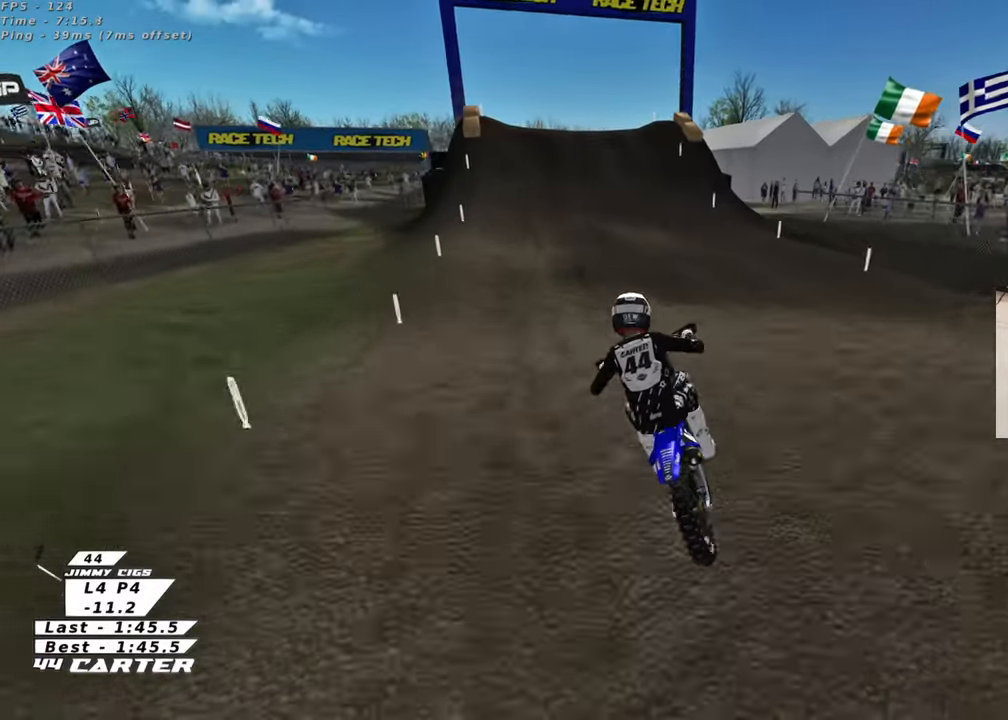
{"buttons": [], "left_stick": "up", "right_stick": "center", "events": [[50, "left_stick", "left"], [267, "left_stick", "up"]]}
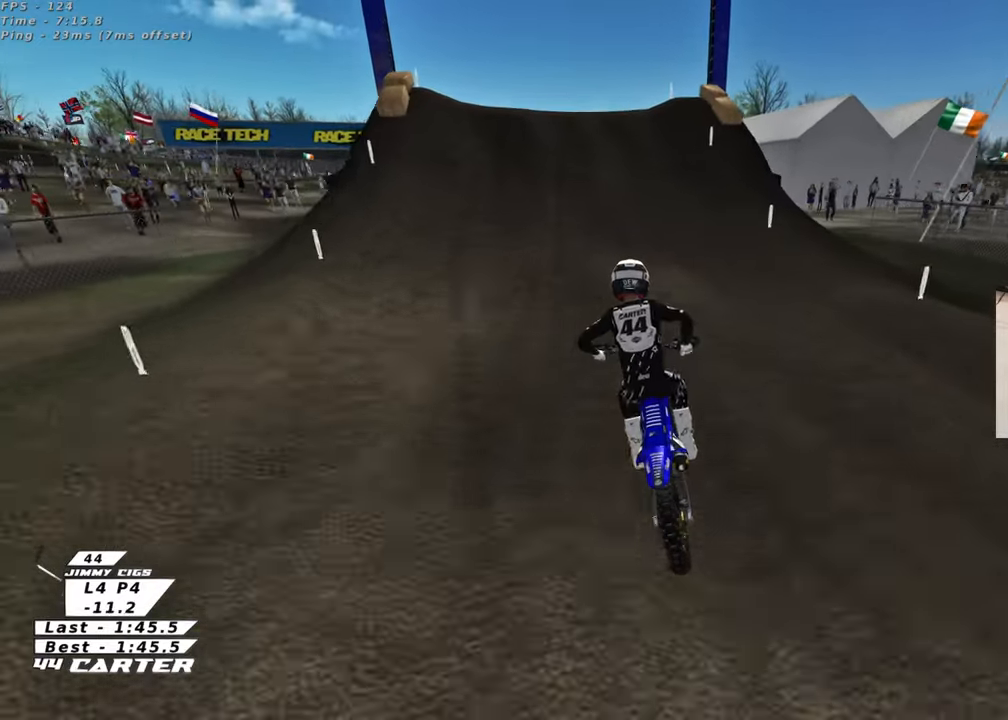
{"buttons": [], "left_stick": "center", "right_stick": "center", "events": [[117, "left_stick", "down"], [250, "A", "down"], [417, "A", "up"], [450, "left_stick", "center"]]}
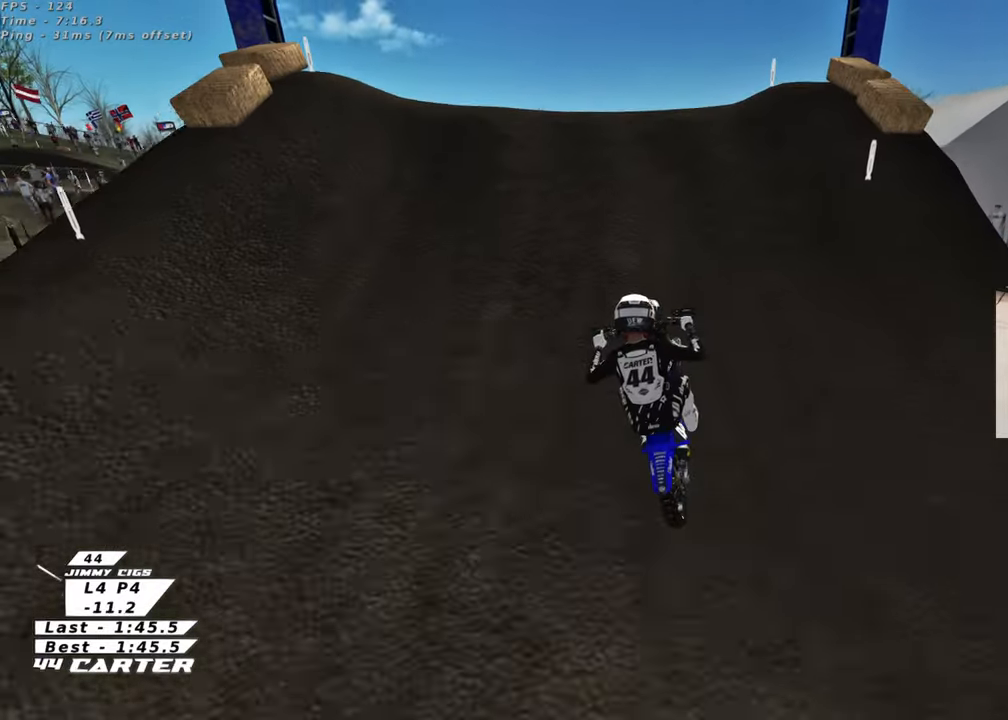
{"buttons": [], "left_stick": "up-left", "right_stick": "center", "events": [[17, "left_stick", "up-left"], [117, "left_stick", "up-right"], [183, "left_stick", "down-right"], [283, "left_stick", "down-left"], [350, "A", "down"], [400, "left_stick", "up-left"], [450, "A", "up"]]}
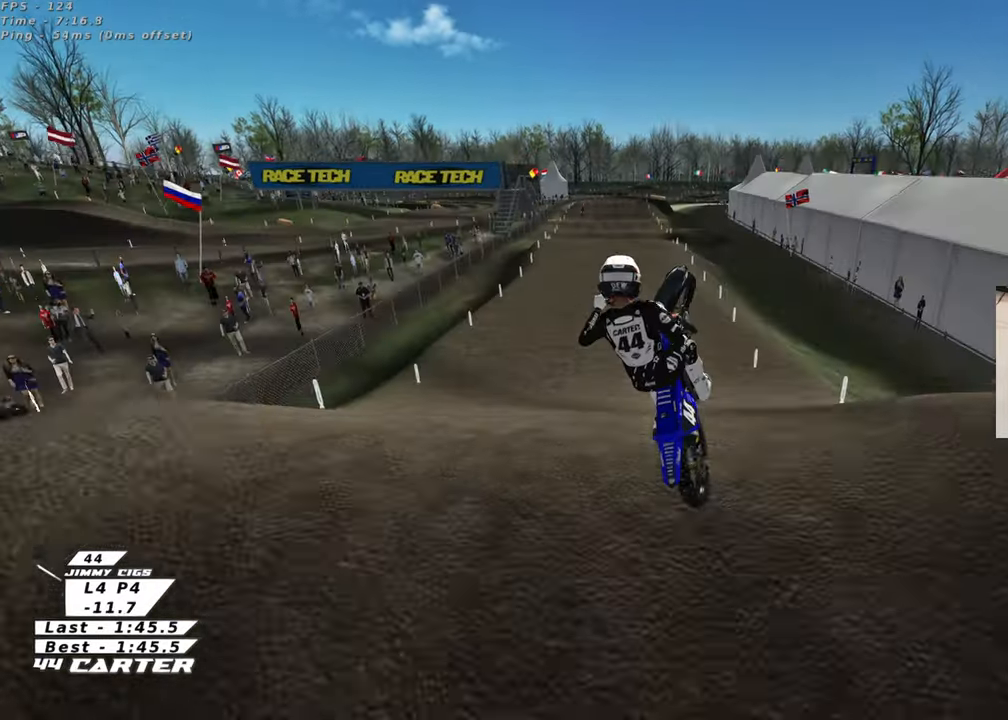
{"buttons": [], "left_stick": "up-right", "right_stick": "center", "events": [[267, "left_stick", "up-right"], [283, "L1", "down"], [333, "A", "down"], [450, "A", "up"], [500, "L1", "up"]]}
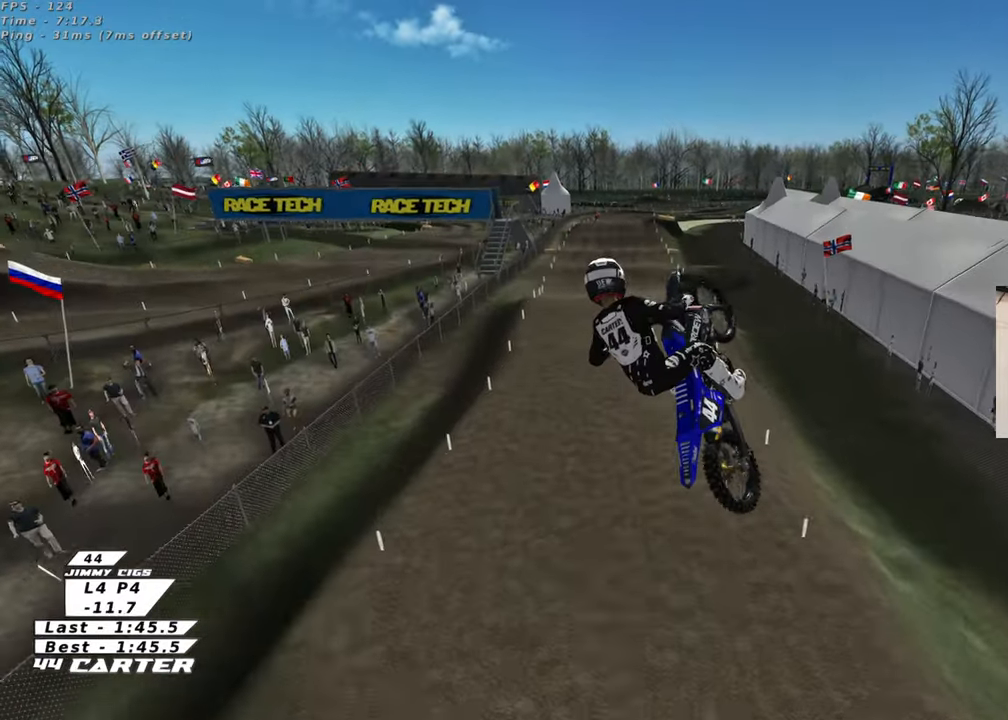
{"buttons": ["X"], "left_stick": "up-right", "right_stick": "center", "events": [[200, "L1", "down"], [283, "X", "down"], [333, "L1", "up"], [400, "X", "up"], [467, "X", "down"]]}
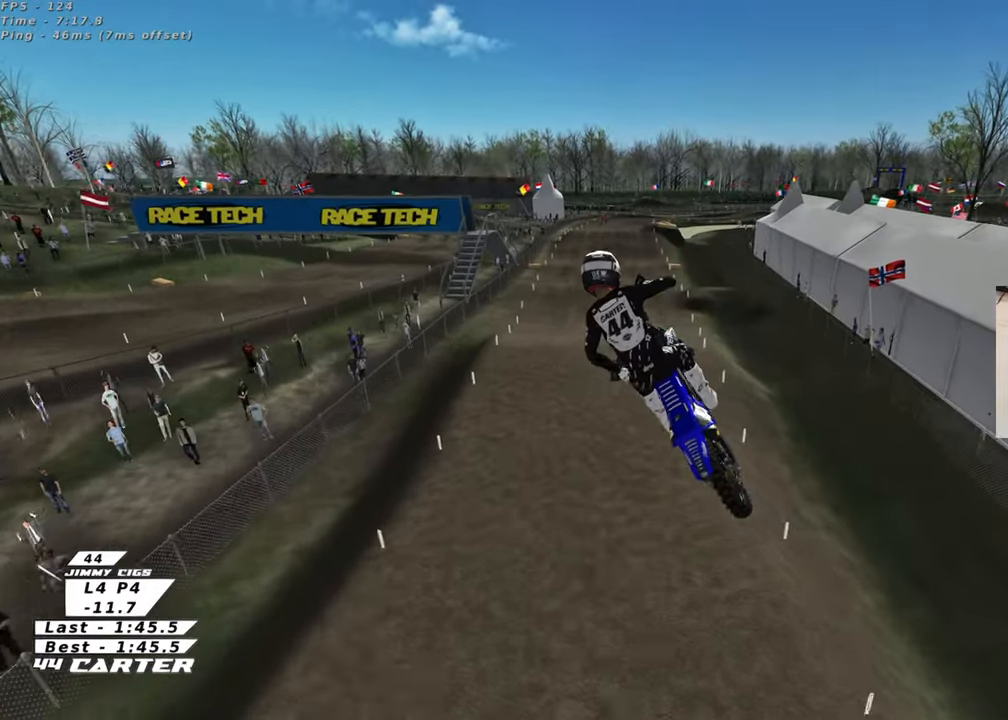
{"buttons": [], "left_stick": "up", "right_stick": "center", "events": [[33, "X", "up"], [117, "X", "down"], [183, "left_stick", "up"], [200, "X", "up"]]}
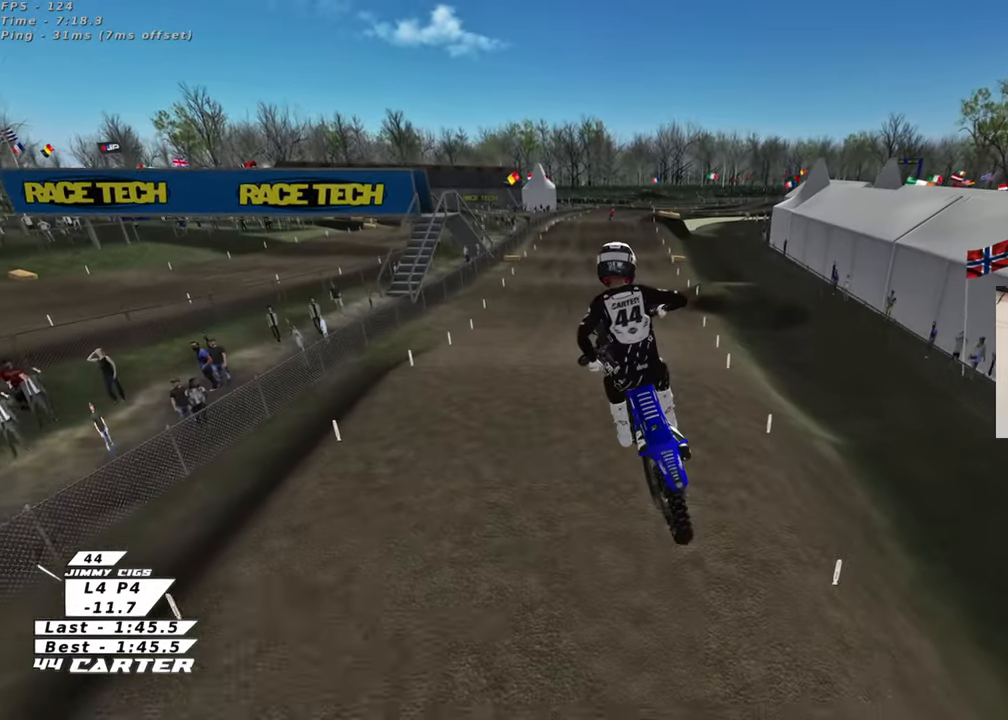
{"buttons": ["A"], "left_stick": "down", "right_stick": "center", "events": [[400, "left_stick", "down"], [483, "A", "down"]]}
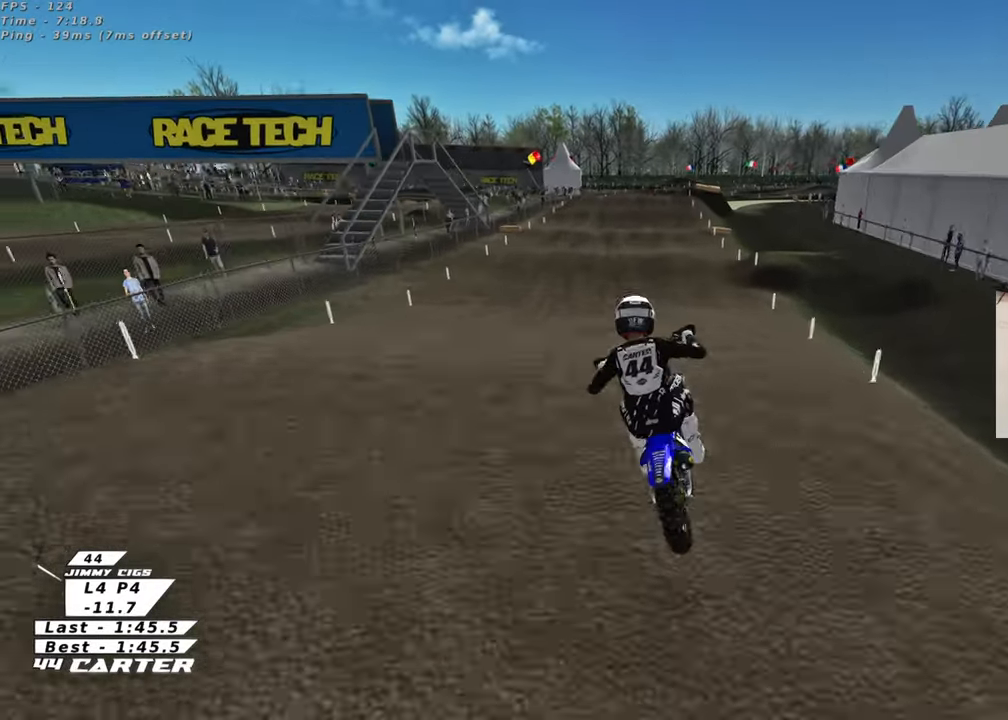
{"buttons": [], "left_stick": "left", "right_stick": "center", "events": [[33, "left_stick", "down-right"], [100, "A", "up"], [450, "left_stick", "left"]]}